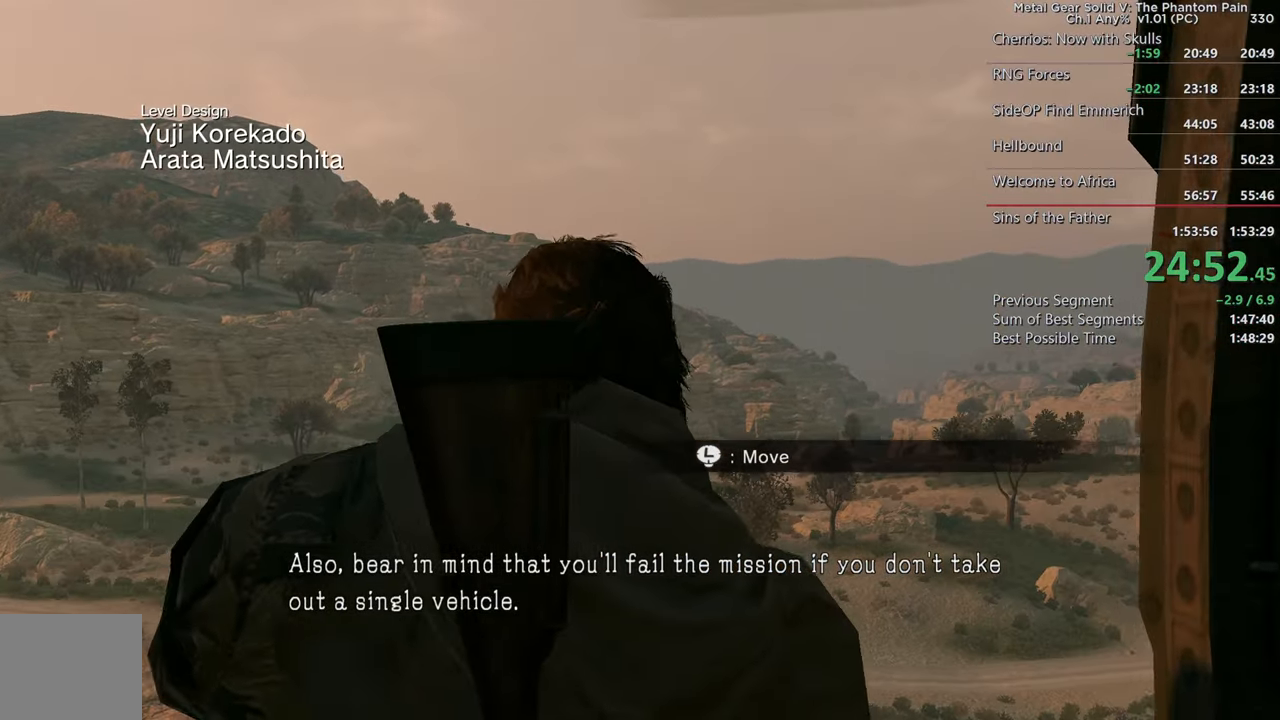
Gameplay with a controller (PlayStation layout); each line is a JSON object with the inputs held at the frame after it. "events" lists button and stick changes between this image and that frame as [ms after this image, input, new state], when the widget could be followed in between. Not read: SELECT.
{"buttons": [], "left_stick": "center", "right_stick": "center", "events": [[250, "START", "down"], [400, "START", "up"]]}
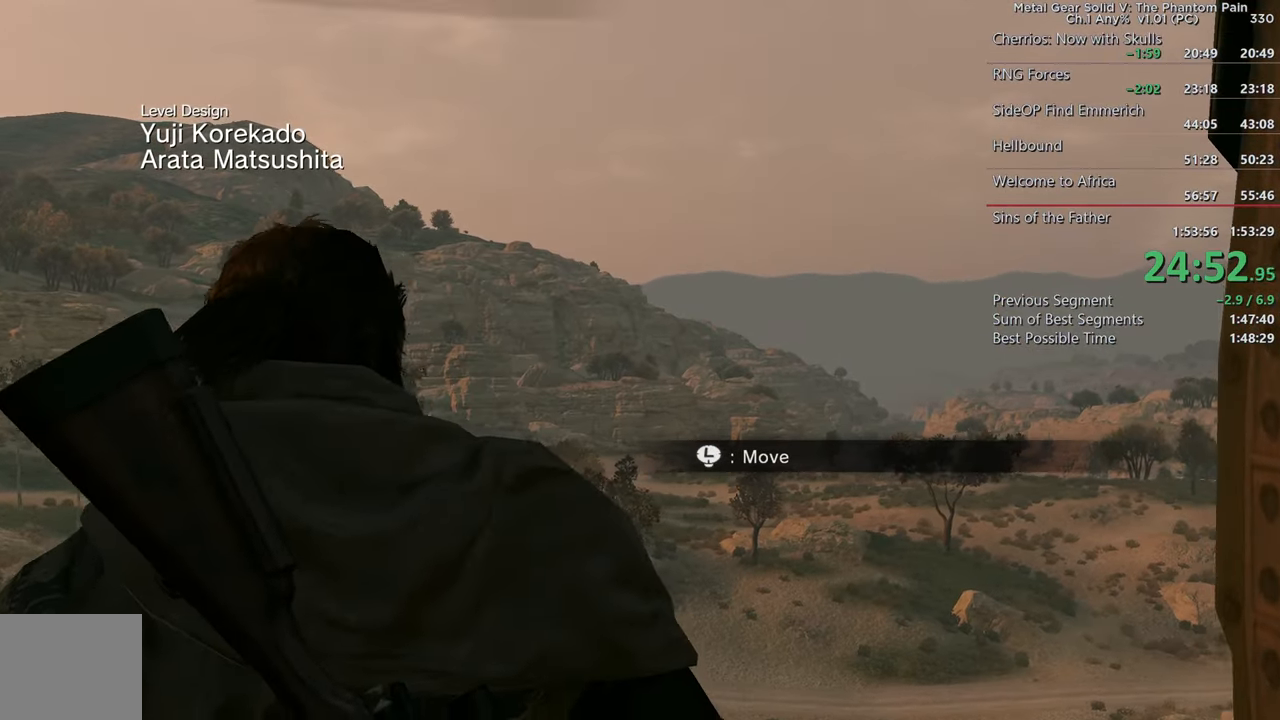
{"buttons": [], "left_stick": "center", "right_stick": "center", "events": [[250, "START", "down"], [433, "START", "up"]]}
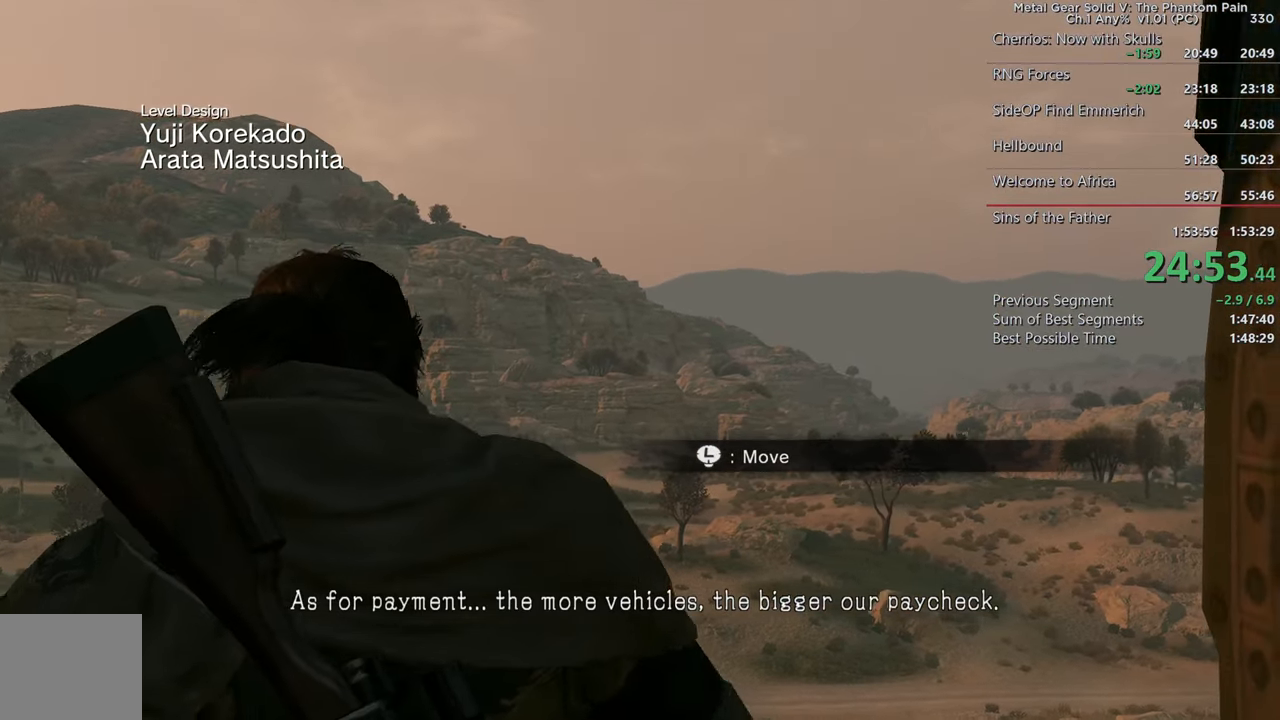
{"buttons": [], "left_stick": "center", "right_stick": "center", "events": [[200, "START", "down"], [400, "START", "up"]]}
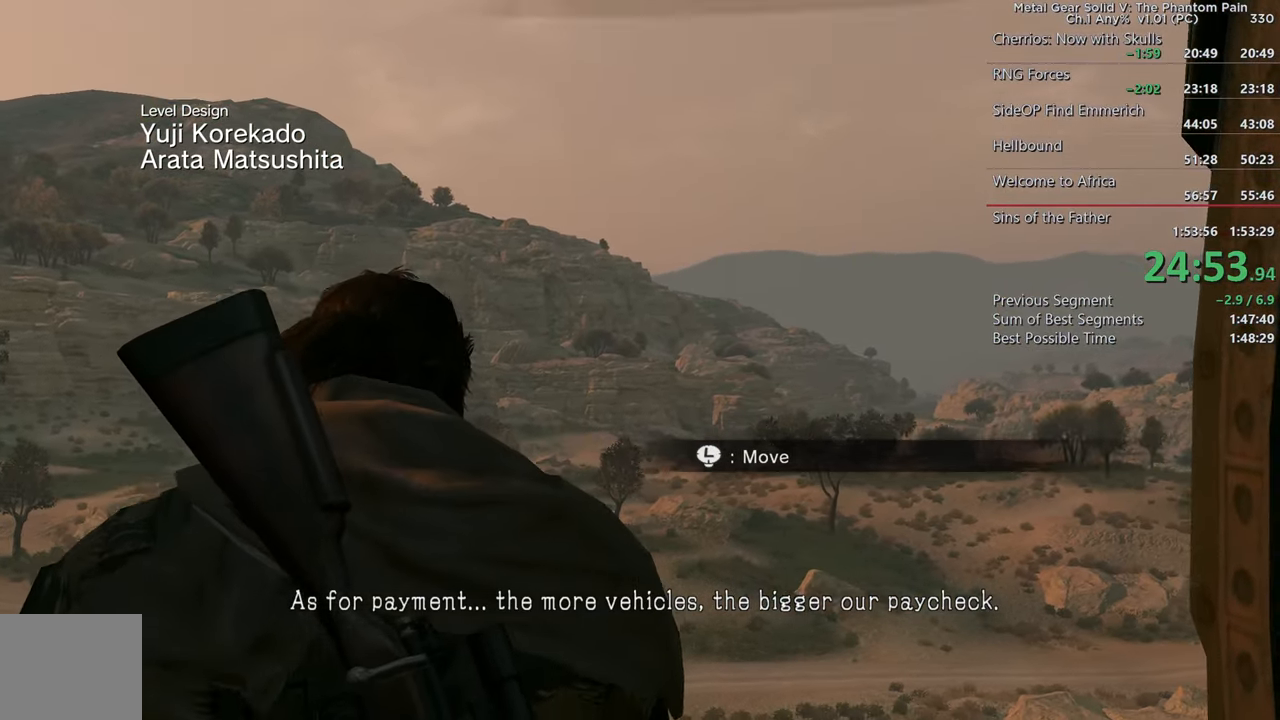
{"buttons": ["START"], "left_stick": "center", "right_stick": "center", "events": [[100, "START", "down"], [267, "START", "up"], [417, "START", "down"]]}
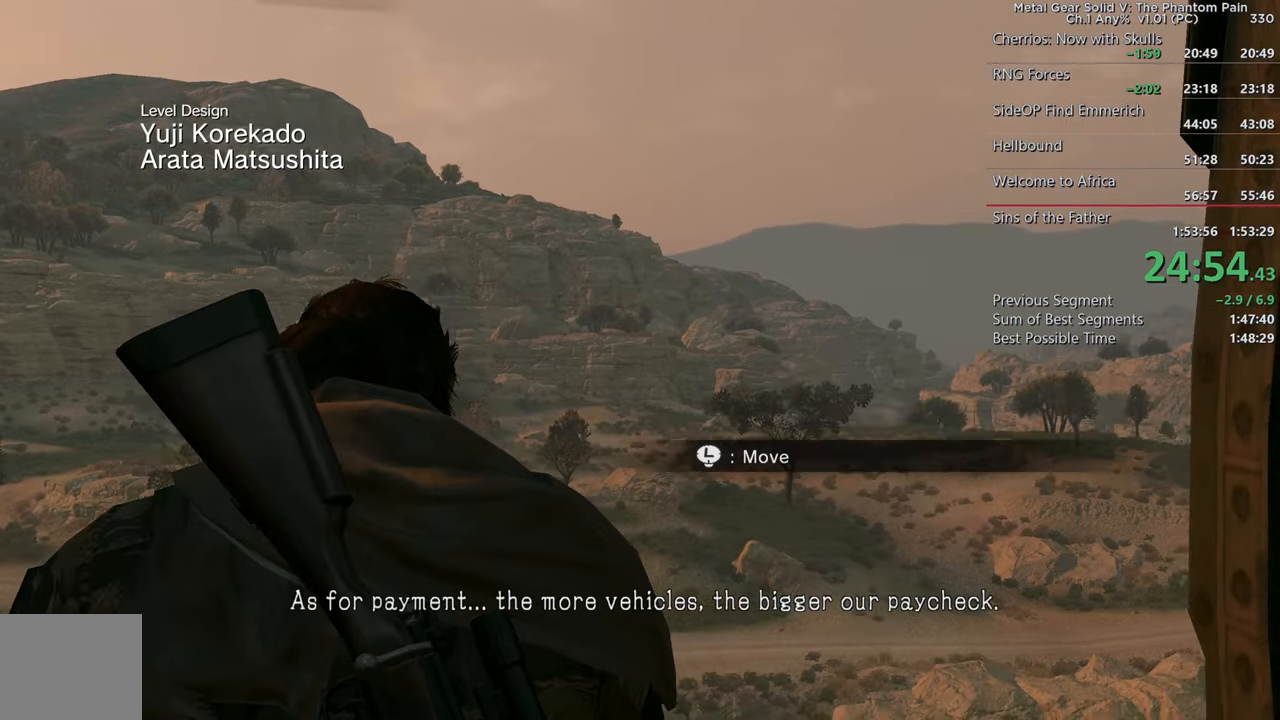
{"buttons": ["L1"], "left_stick": "center", "right_stick": "center", "events": [[84, "START", "up"], [200, "START", "down"], [350, "START", "up"], [484, "L1", "down"]]}
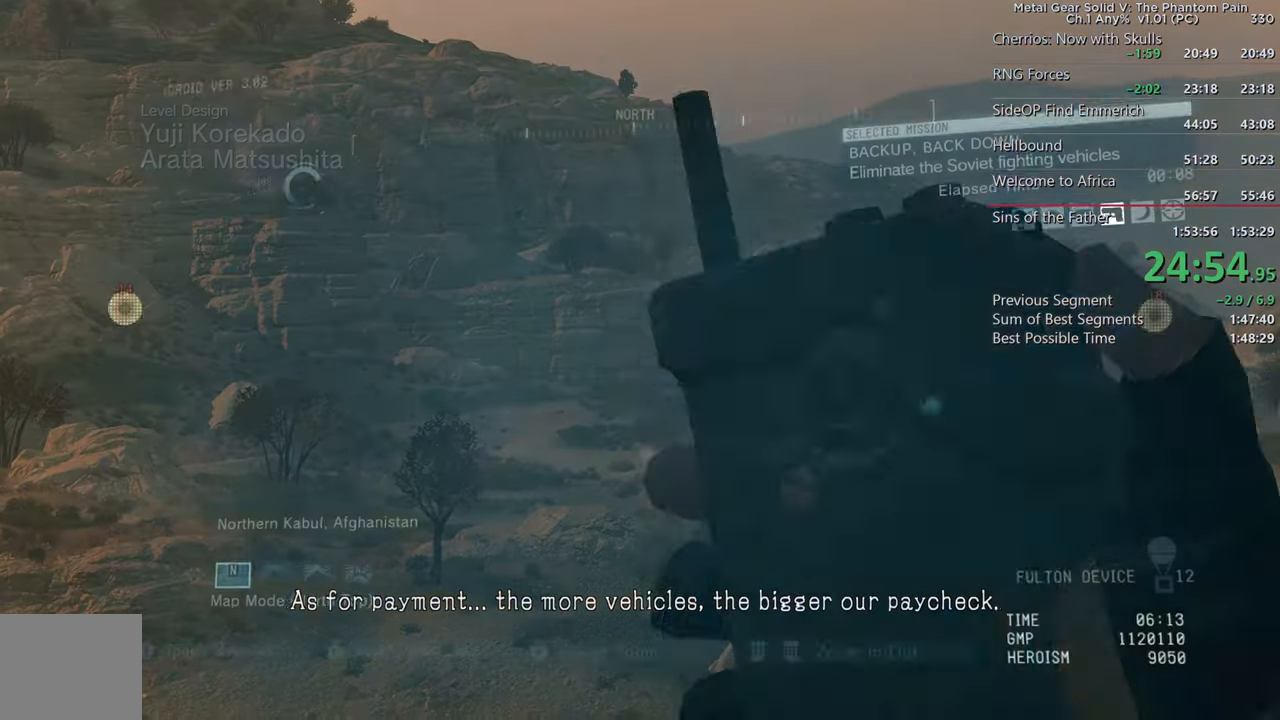
{"buttons": [], "left_stick": "center", "right_stick": "center", "events": [[117, "L1", "up"], [367, "DPAD_DOWN", "down"], [467, "DPAD_DOWN", "up"]]}
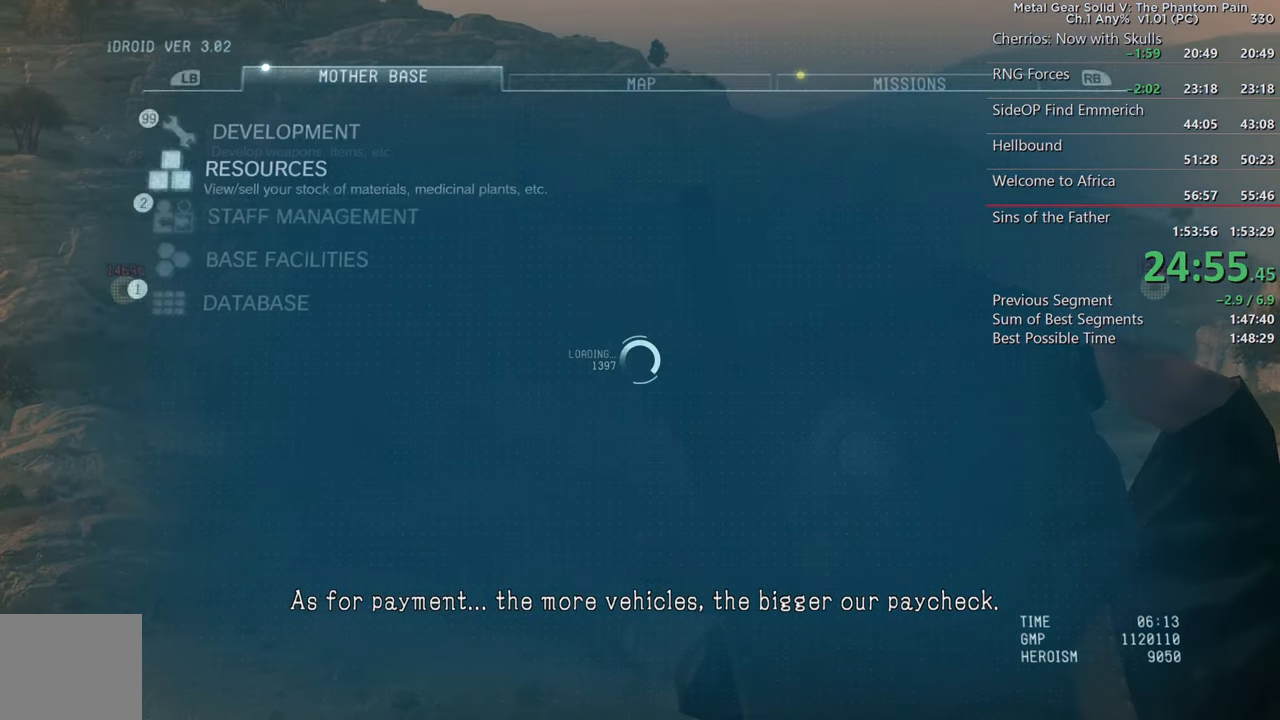
{"buttons": ["CROSS"], "left_stick": "center", "right_stick": "center", "events": [[84, "DPAD_DOWN", "down"], [200, "DPAD_DOWN", "up"], [284, "DPAD_DOWN", "down"], [367, "DPAD_DOWN", "up"], [467, "CROSS", "down"]]}
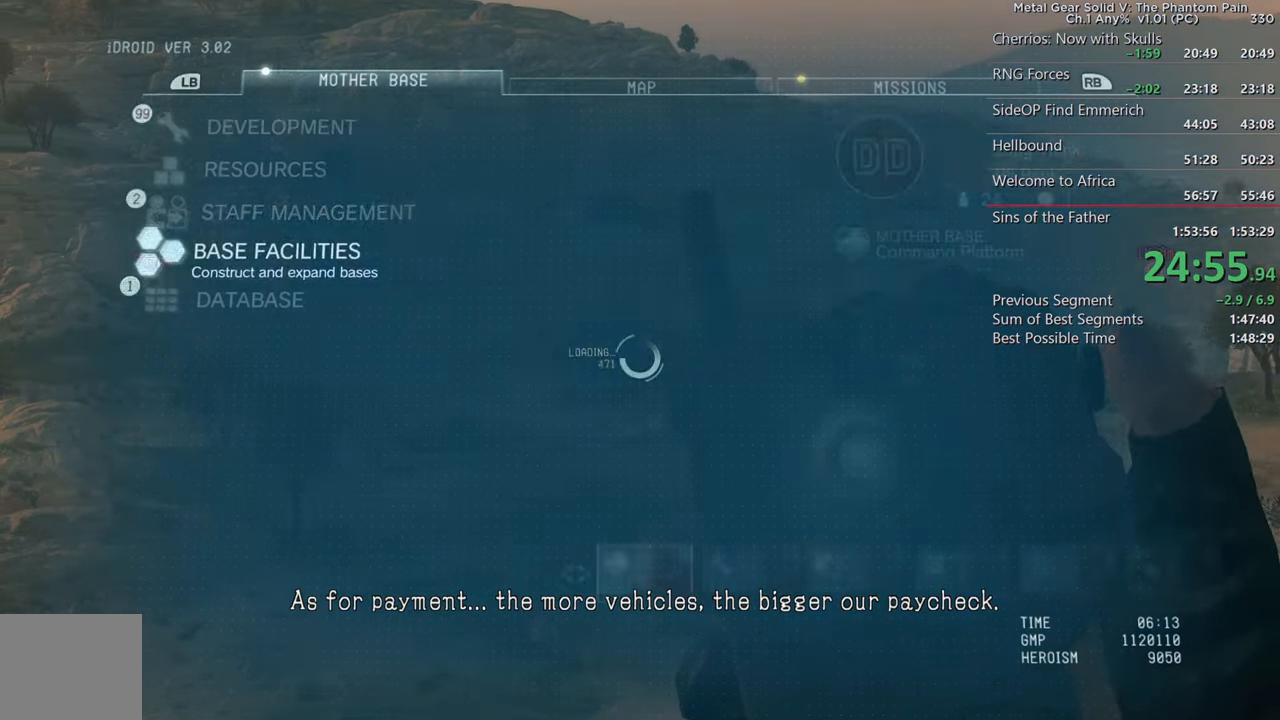
{"buttons": [], "left_stick": "center", "right_stick": "center", "events": [[117, "CROSS", "up"]]}
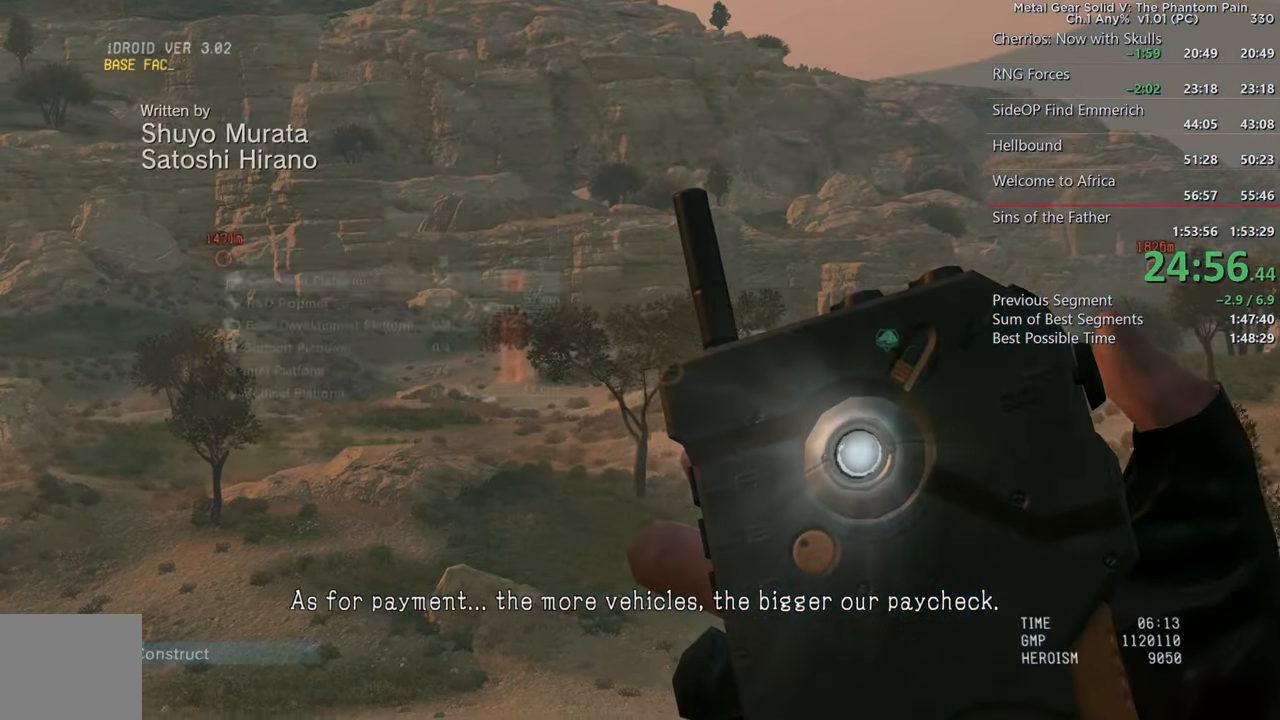
{"buttons": [], "left_stick": "center", "right_stick": "center", "events": [[150, "TRIANGLE", "down"], [384, "TRIANGLE", "up"]]}
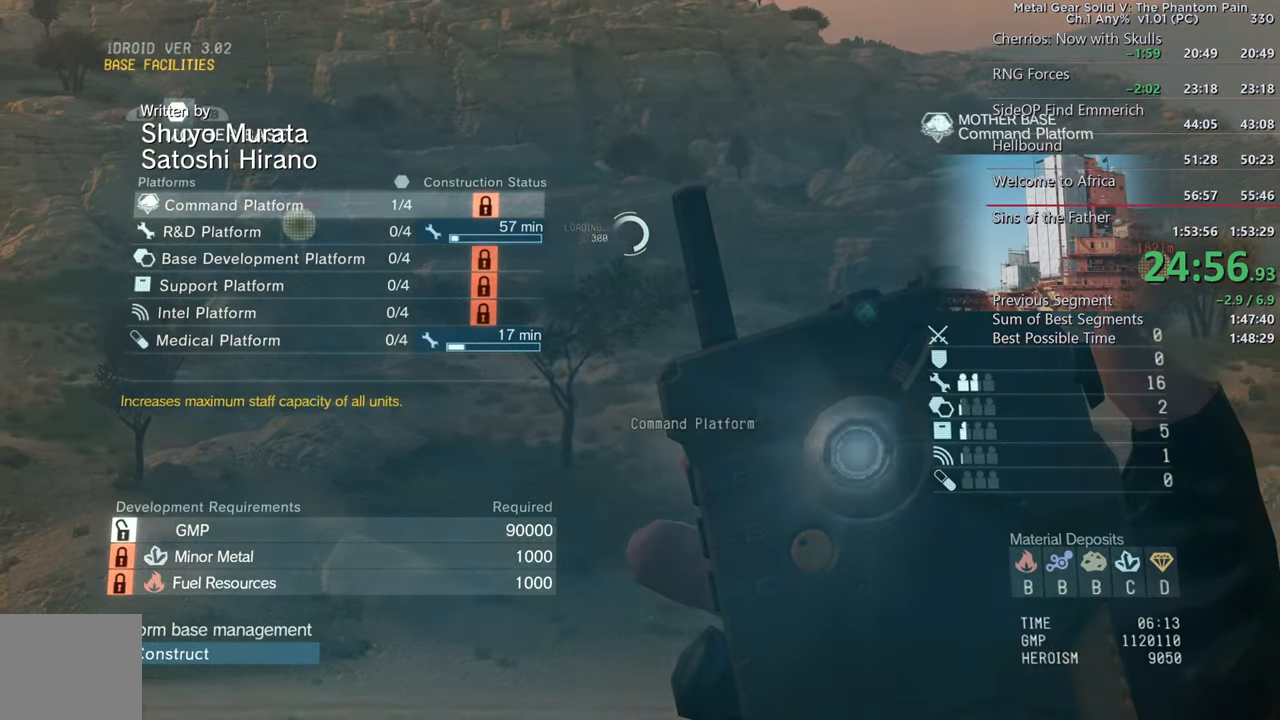
{"buttons": ["CIRCLE"], "left_stick": "center", "right_stick": "center", "events": [[450, "CIRCLE", "down"]]}
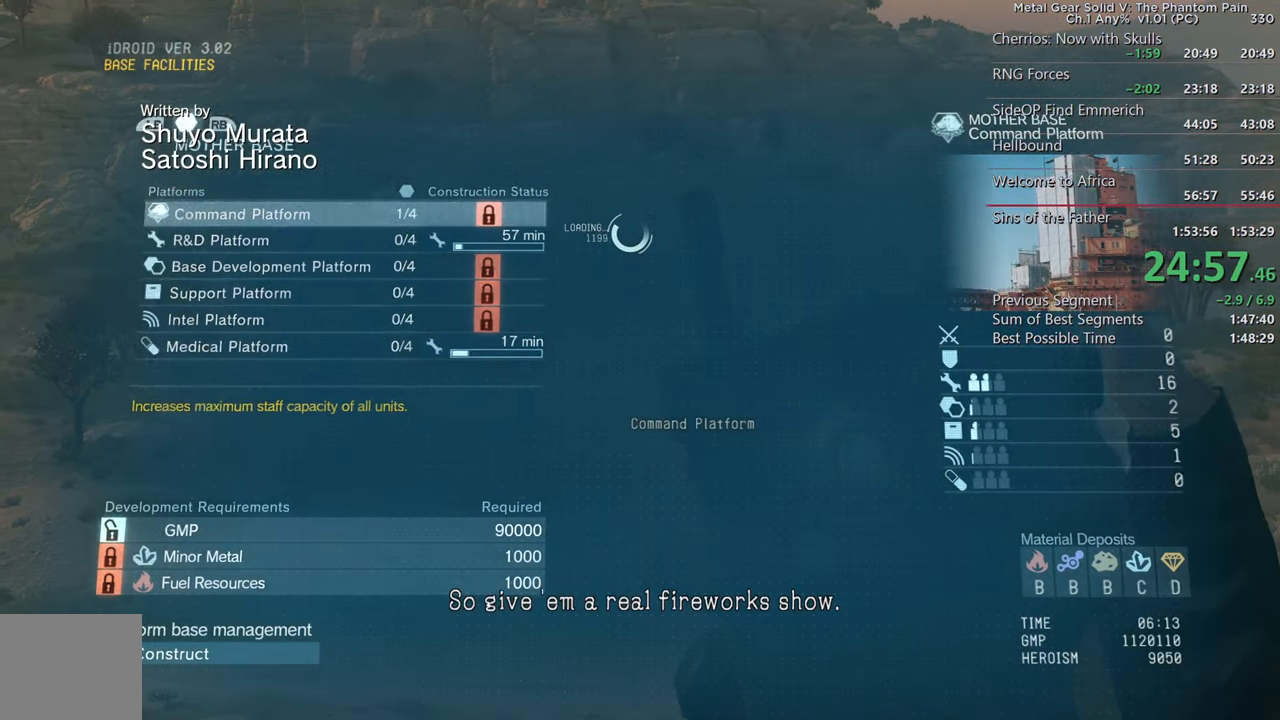
{"buttons": [], "left_stick": "center", "right_stick": "center", "events": [[84, "CIRCLE", "up"]]}
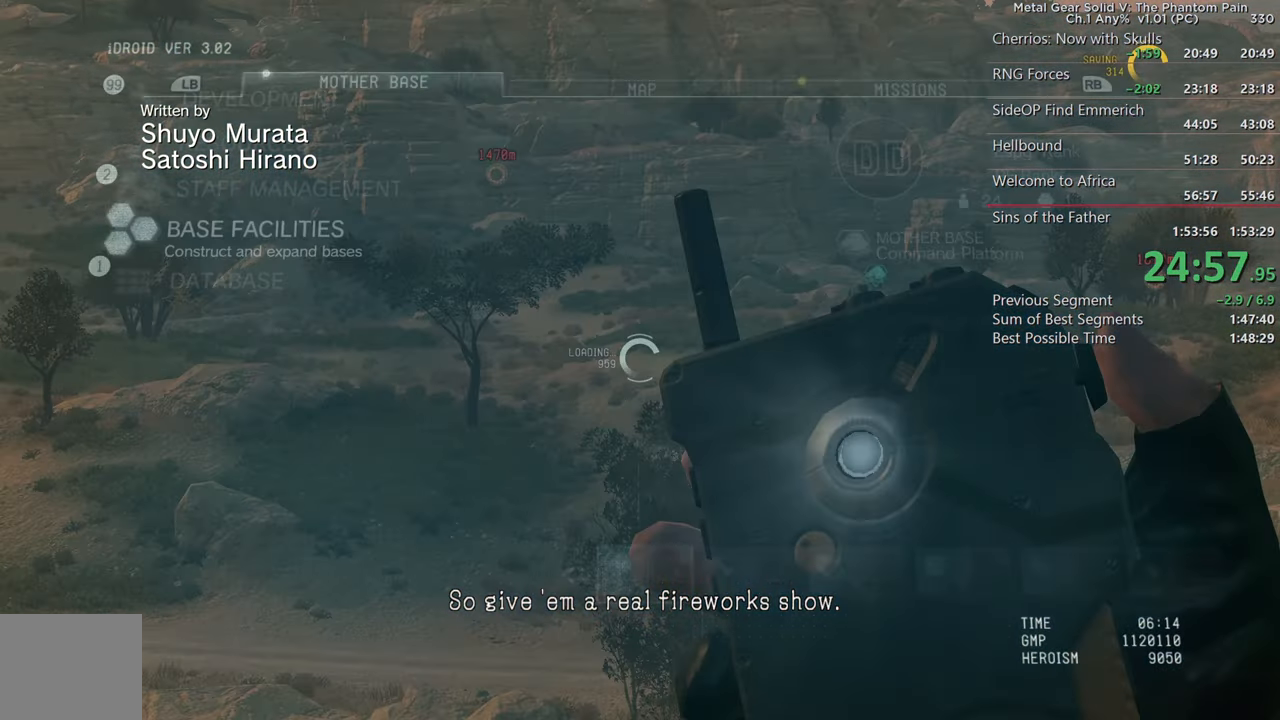
{"buttons": [], "left_stick": "center", "right_stick": "center", "events": []}
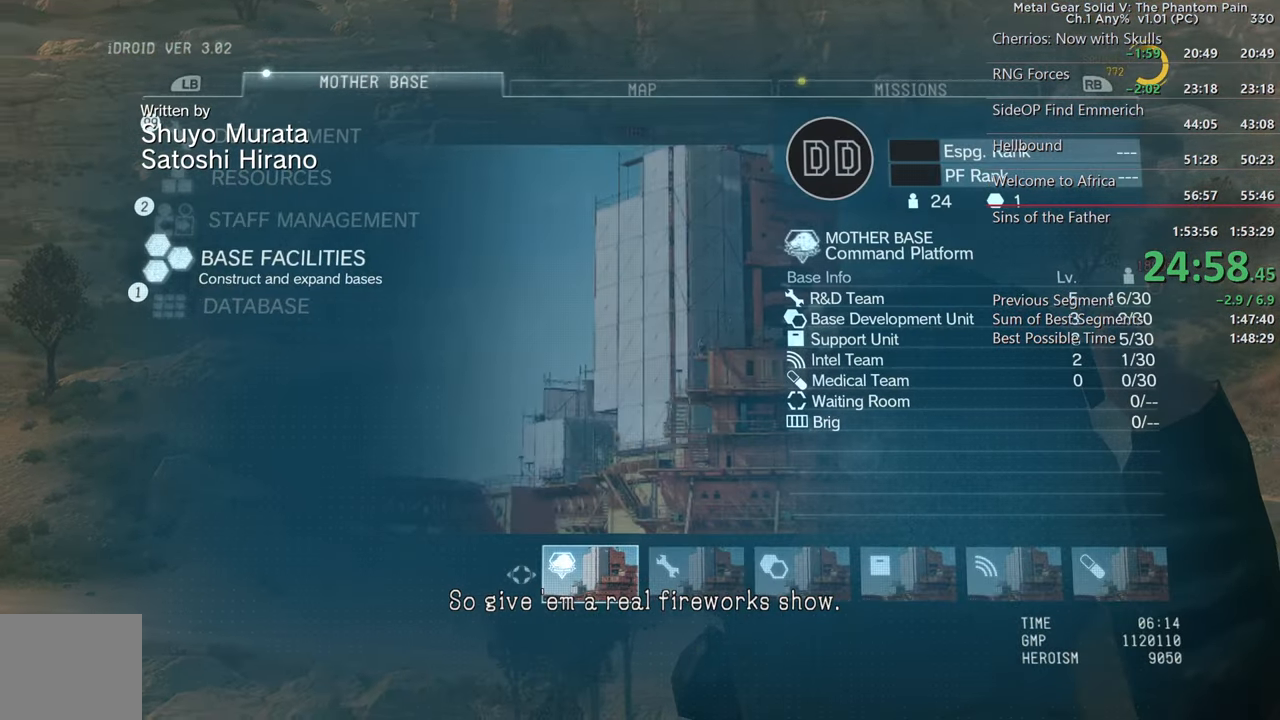
{"buttons": [], "left_stick": "center", "right_stick": "center", "events": []}
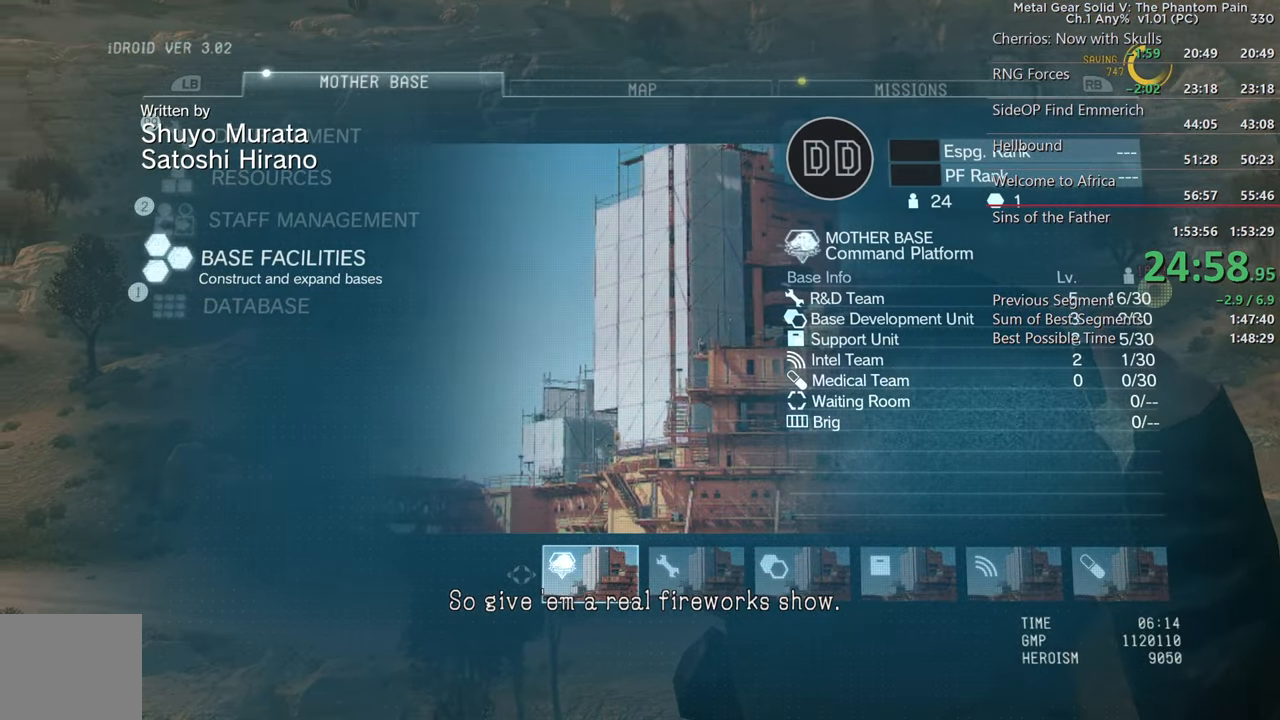
{"buttons": [], "left_stick": "center", "right_stick": "center", "events": []}
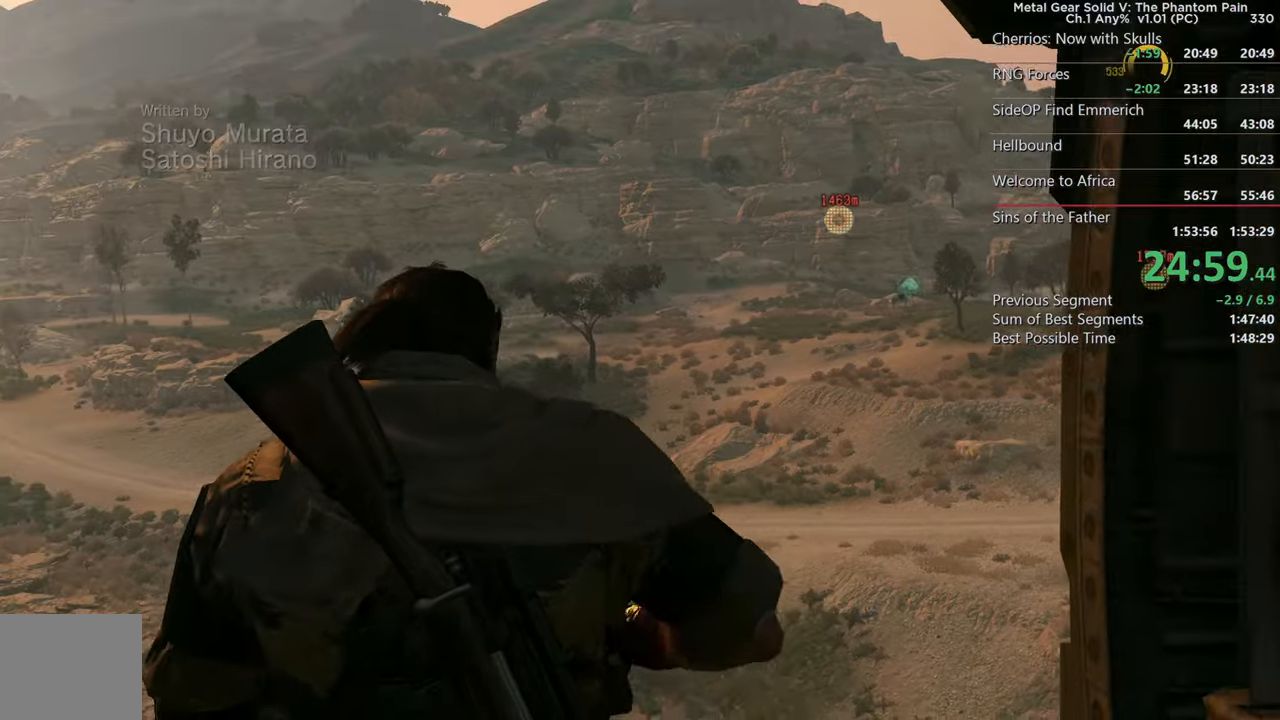
{"buttons": ["DPAD_RIGHT"], "left_stick": "center", "right_stick": "center", "events": [[433, "DPAD_RIGHT", "down"]]}
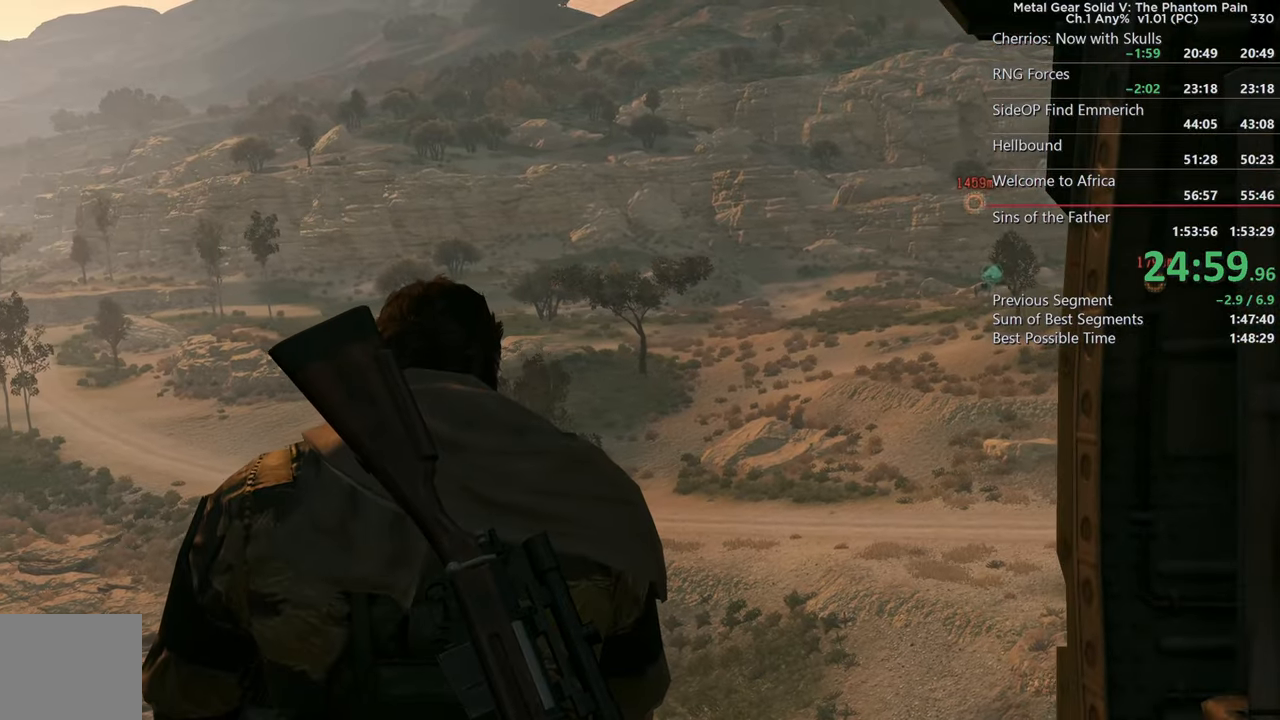
{"buttons": ["DPAD_RIGHT"], "left_stick": "center", "right_stick": "center", "events": [[366, "right_stick", "up"], [483, "right_stick", "center"]]}
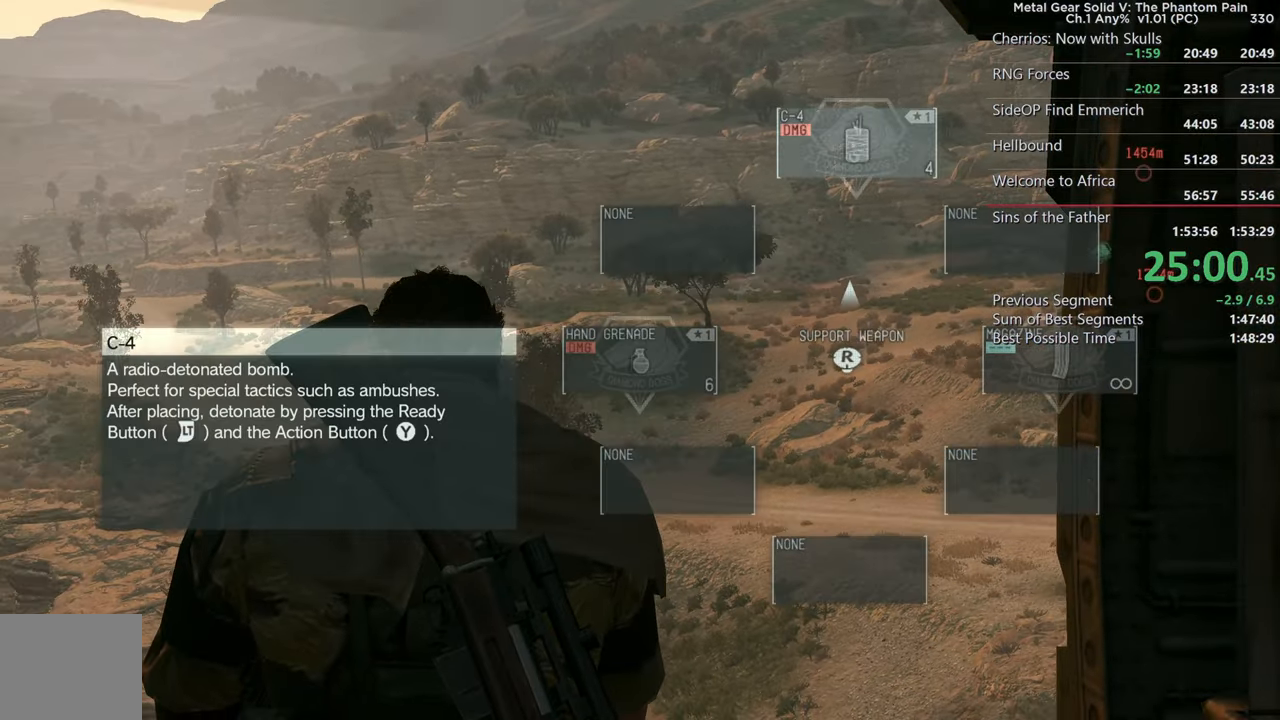
{"buttons": [], "left_stick": "center", "right_stick": "center", "events": [[166, "DPAD_RIGHT", "up"]]}